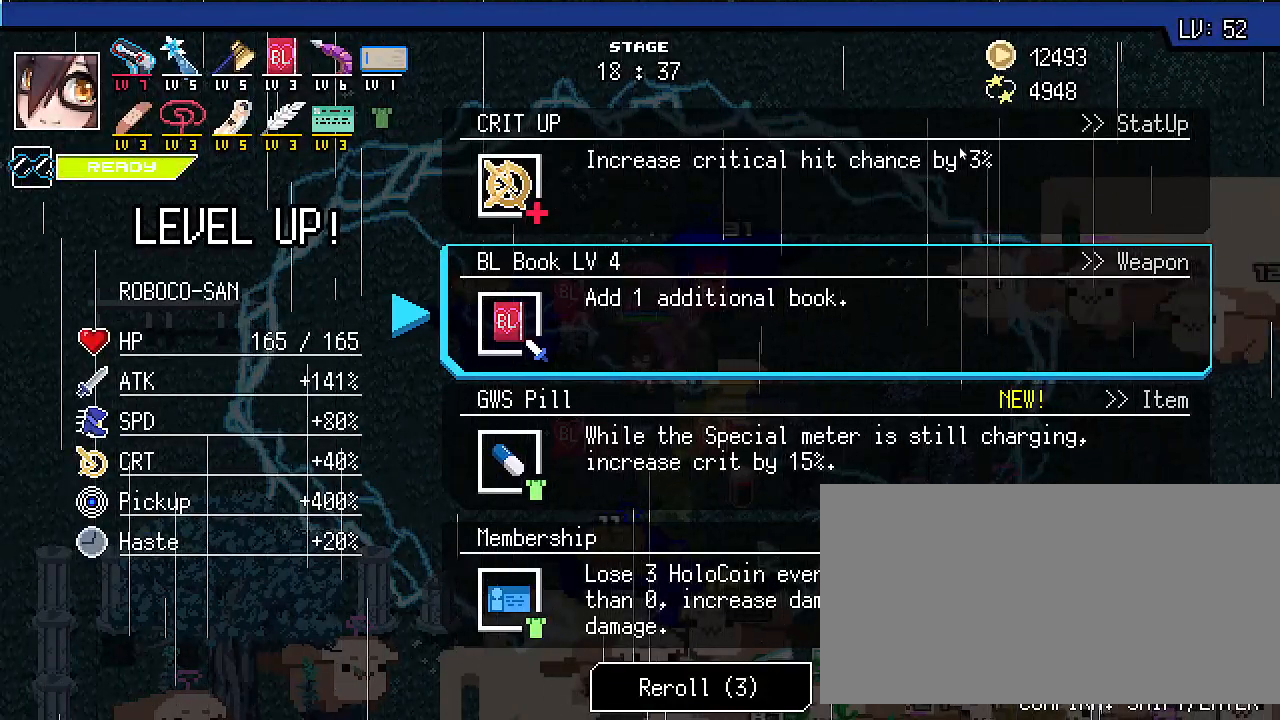
Gameplay with keyboard; each line is a JSON object with the keys held at the frame after it. "events" lists presses ("down") and releases ("up") of ".", "/", "0", "1", "2", "3", "4", "5", "6", "7", "8", "9", "a", "alt_l", "alt_r", "b", "backslash", "backspace", "c", "caps_lock", "comma", "ctrl_l", "ctrl_r", "d", "e", "equals", "escape", "f", "f1", "f10", "f11", "f12", "f2", "f3", "f4", "f5", "f6", "f7", "f8", "f9", "g", "h", "i", "j", "k", "l", "lbracket", "m", "minus", "n", "o", "p", "q", "quote", "r", "rbracket", "return", "s", "semicolon", "shift_l", "shift_r", "space", "super_l", "super_r", "t", "tab", "tilde", "u", "v", "w", "x", "y" and "z" between this image and that frame as [ms after this image, input, new state], when the widget could be followed in between. No other keys are recorded. Mouse input is not recorded.
{"keys": [], "events": []}
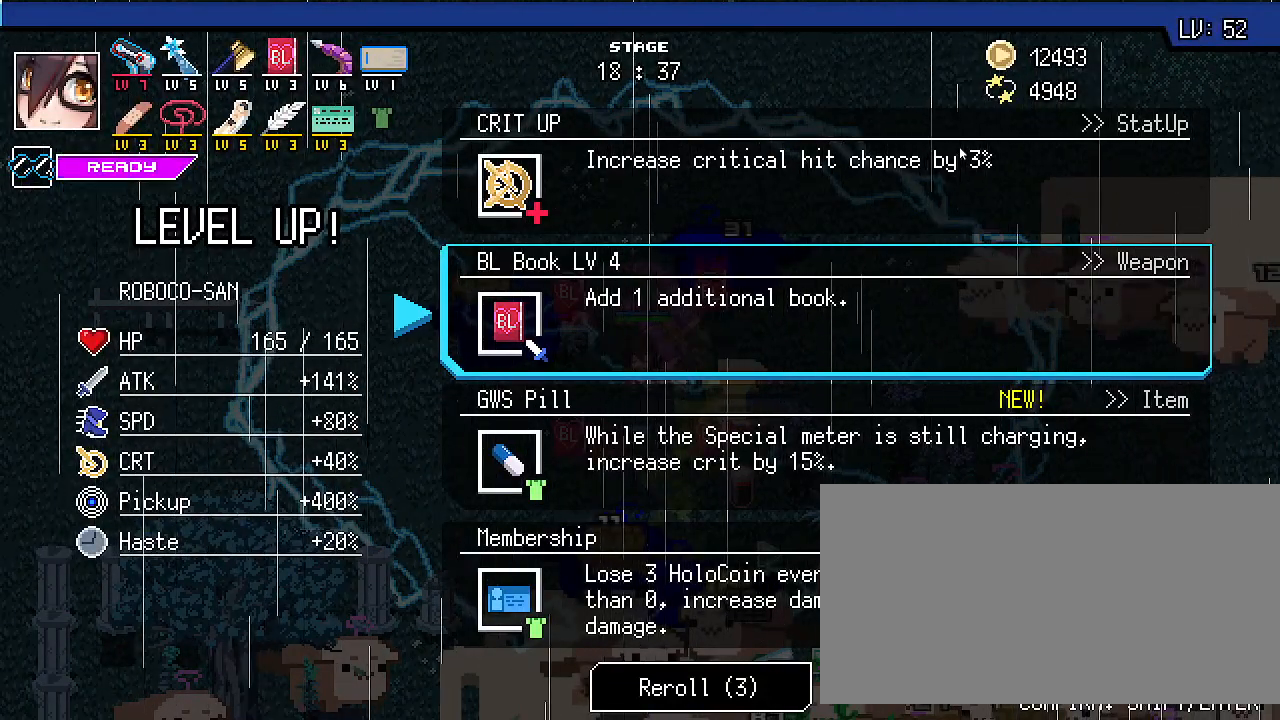
{"keys": [], "events": []}
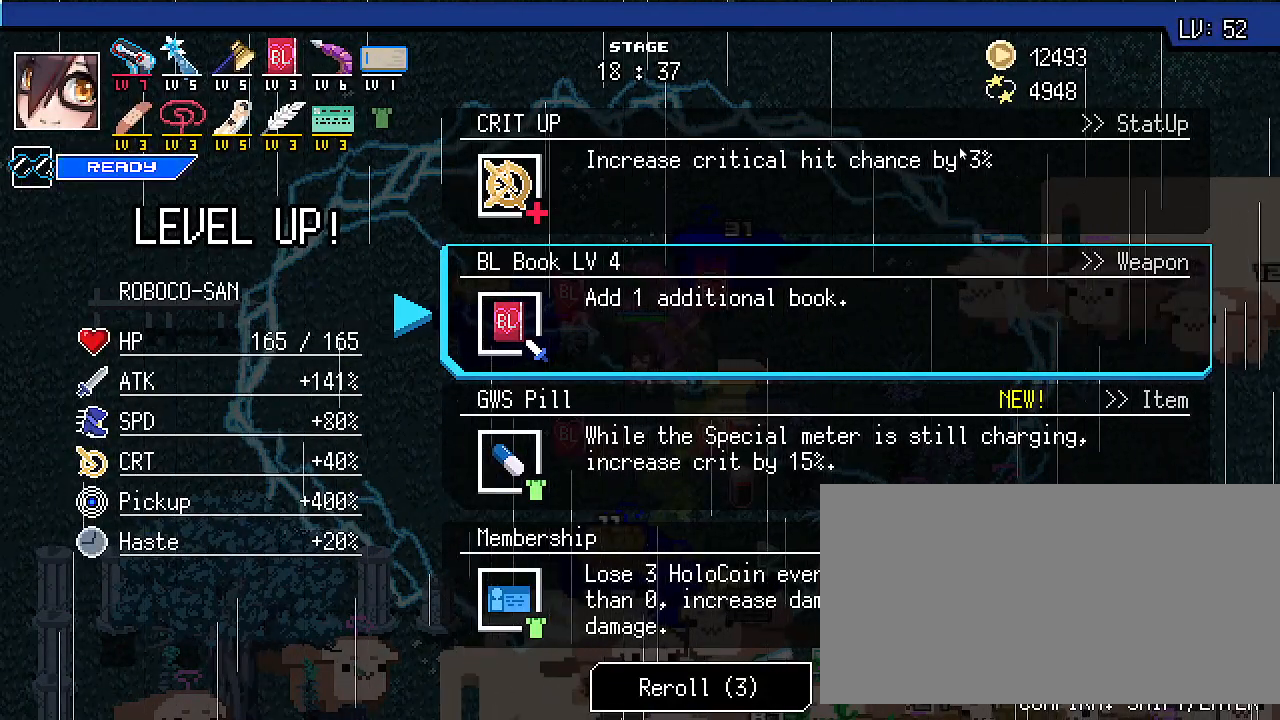
{"keys": ["alt_l", "tab"], "events": [[300, "alt_l", "down"], [467, "tab", "down"]]}
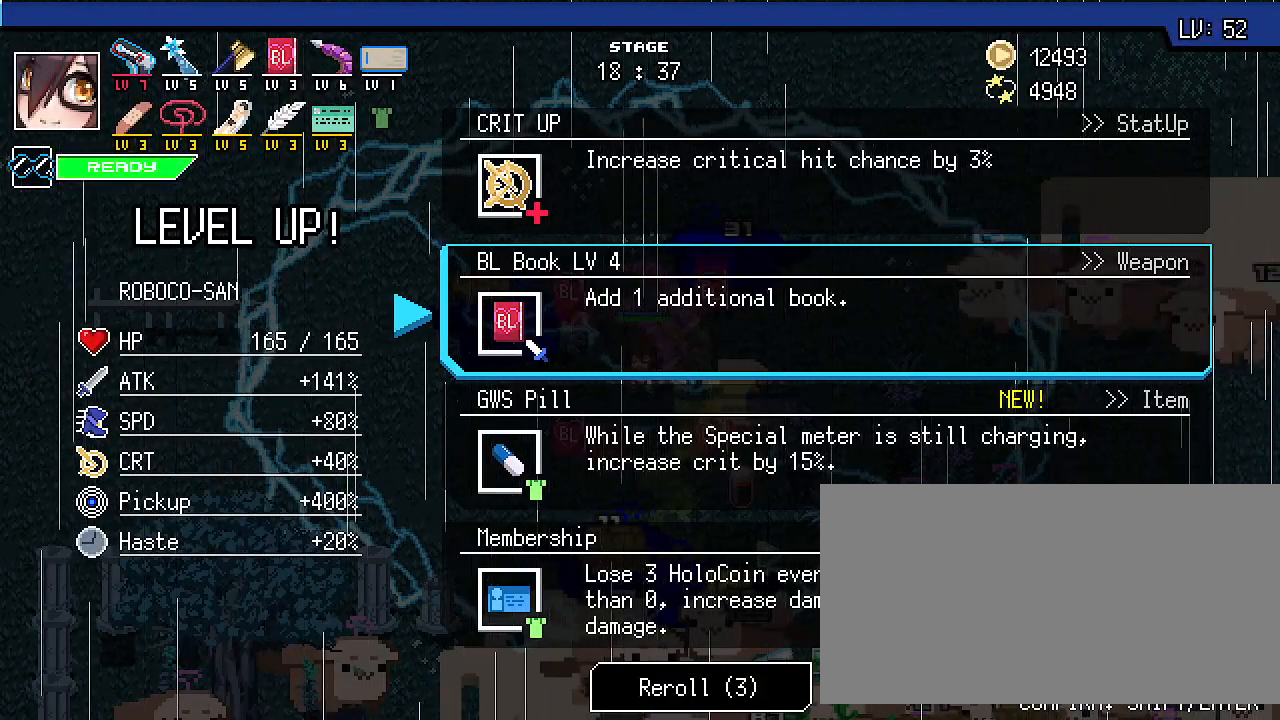
{"keys": [], "events": [[67, "alt_l", "up"], [67, "tab", "up"]]}
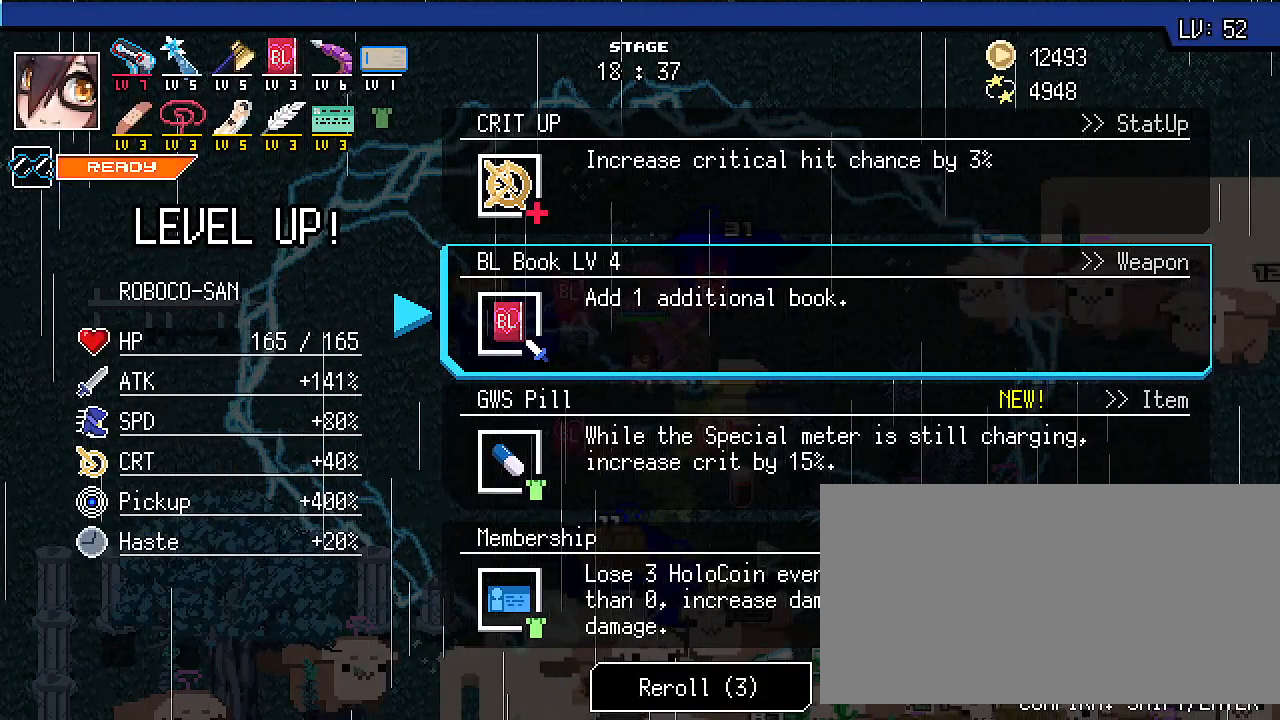
{"keys": [], "events": []}
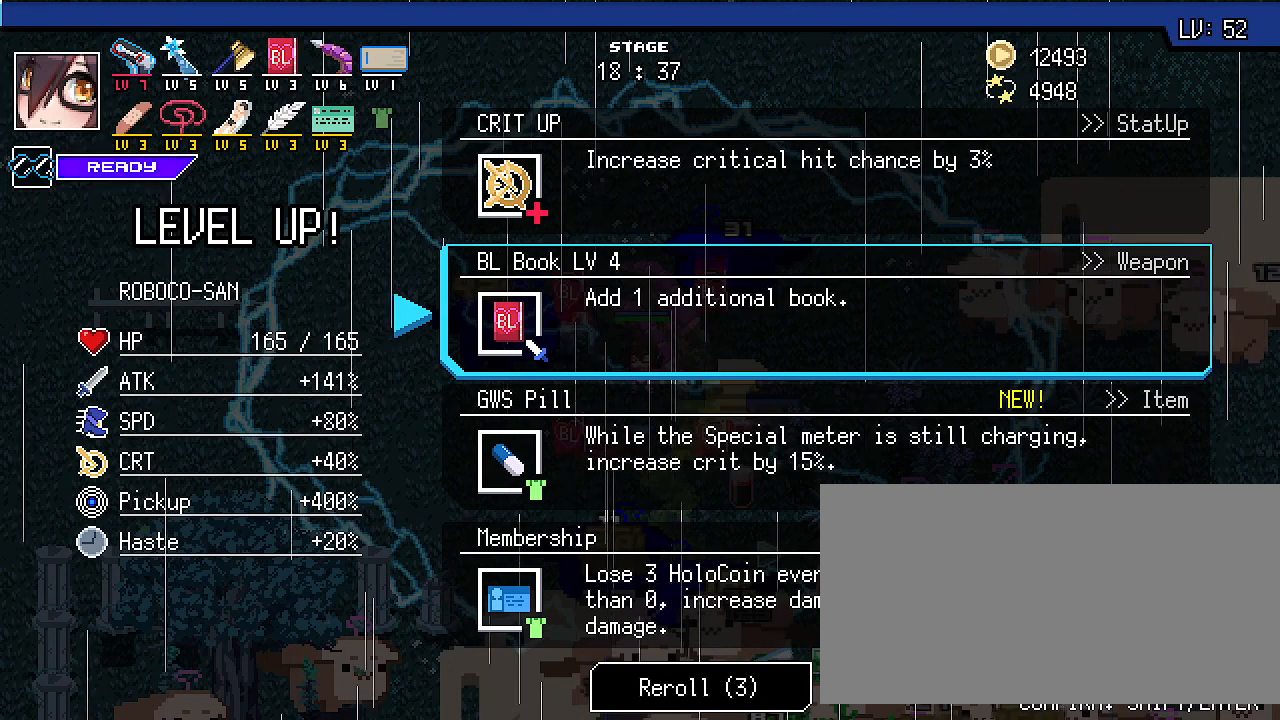
{"keys": ["alt_l"], "events": [[400, "alt_l", "down"]]}
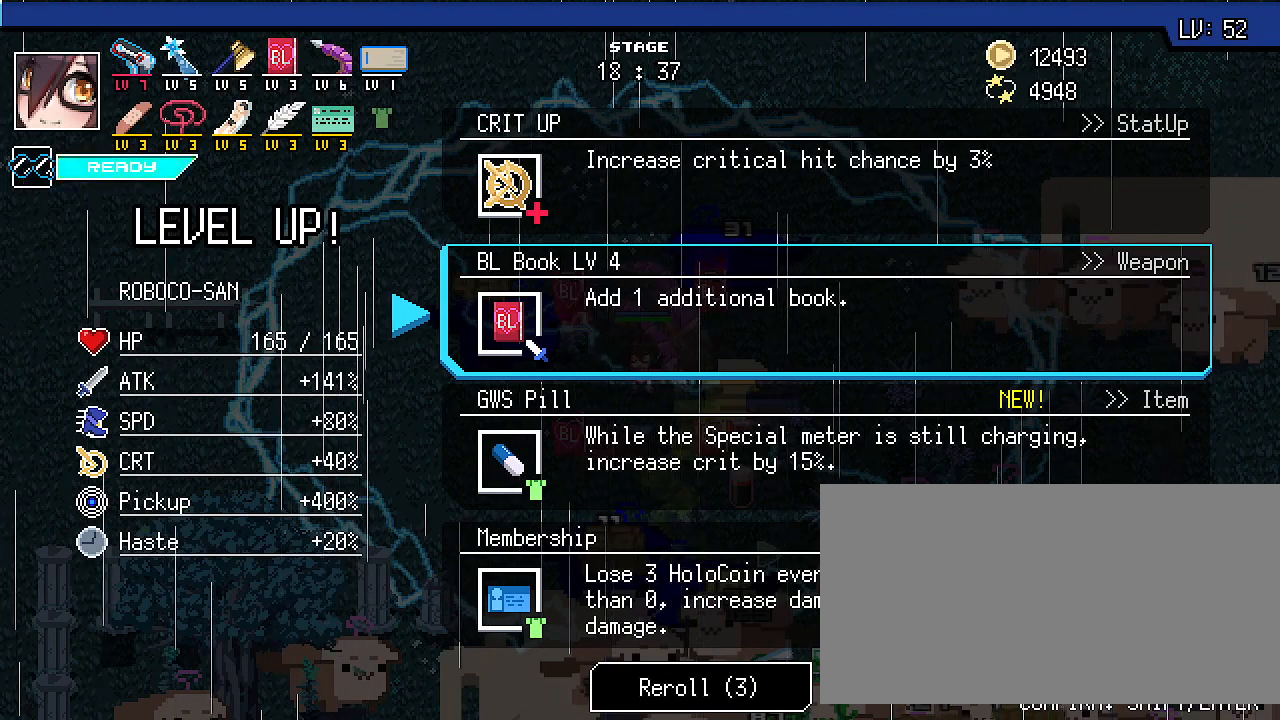
{"keys": [], "events": [[367, "tab", "down"], [500, "alt_l", "up"], [500, "tab", "up"]]}
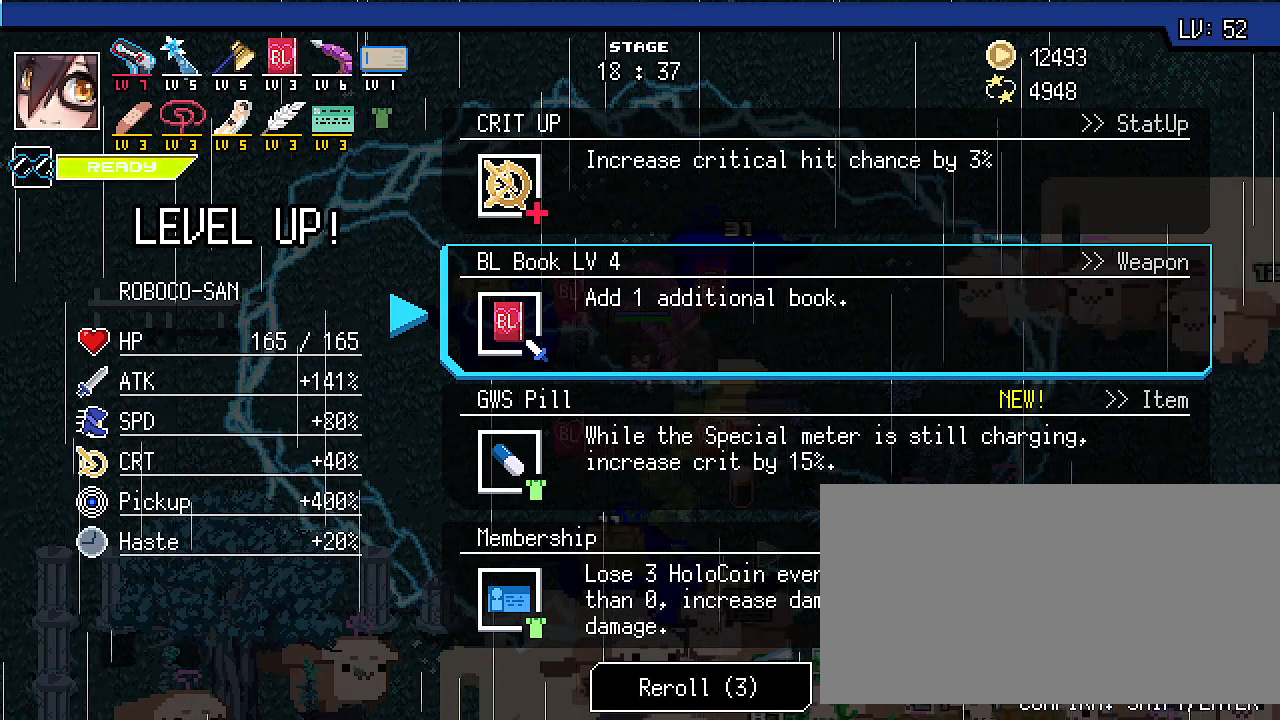
{"keys": [], "events": [[300, "alt_l", "down"], [367, "tab", "down"], [467, "alt_l", "up"], [500, "tab", "up"]]}
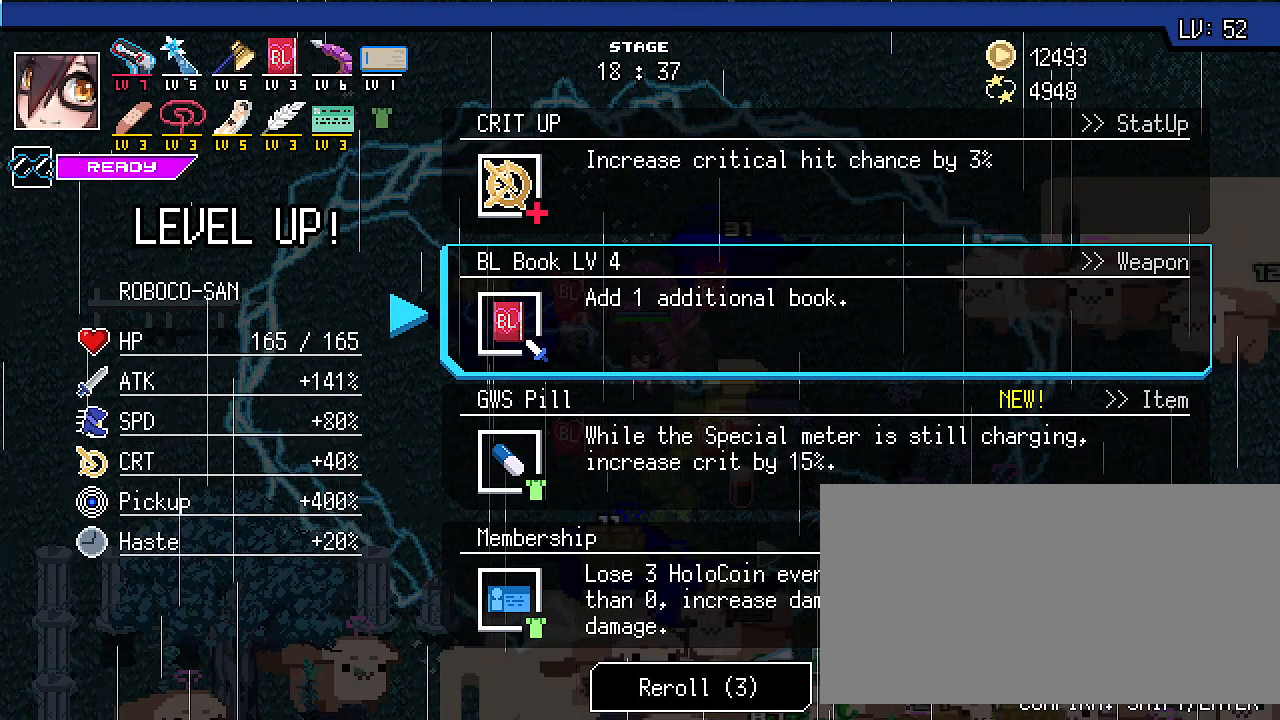
{"keys": [], "events": []}
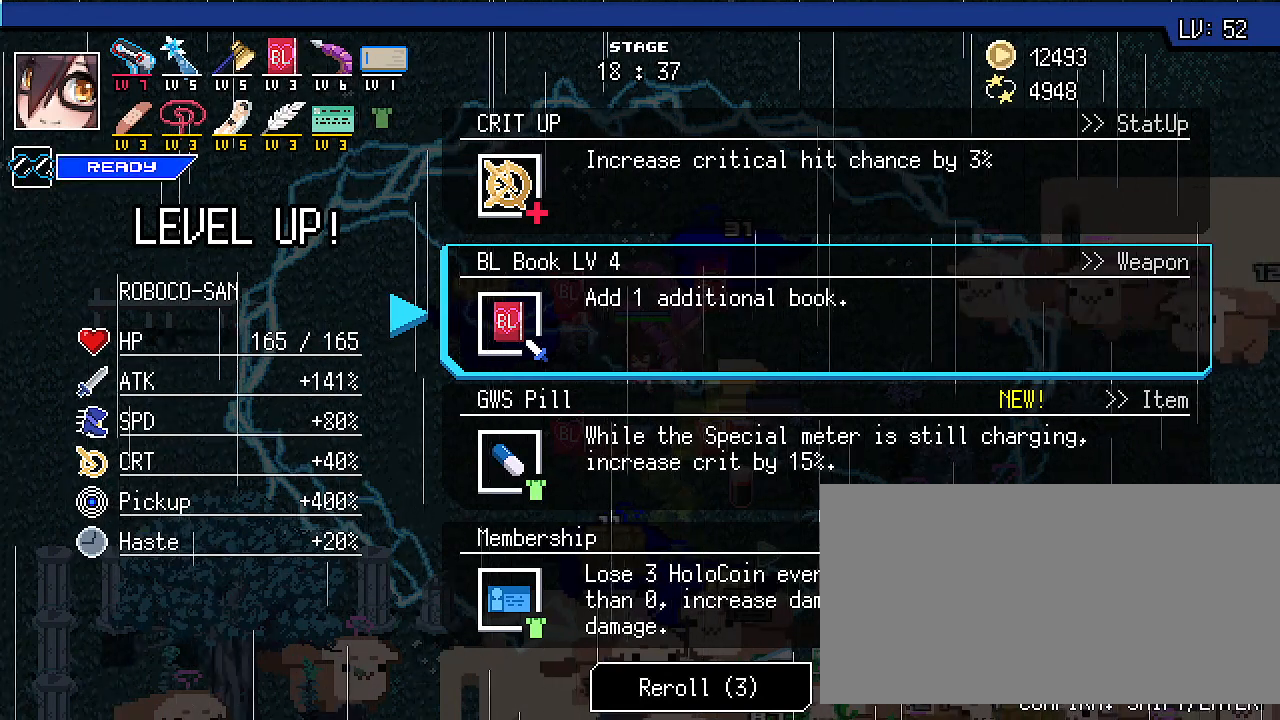
{"keys": [], "events": []}
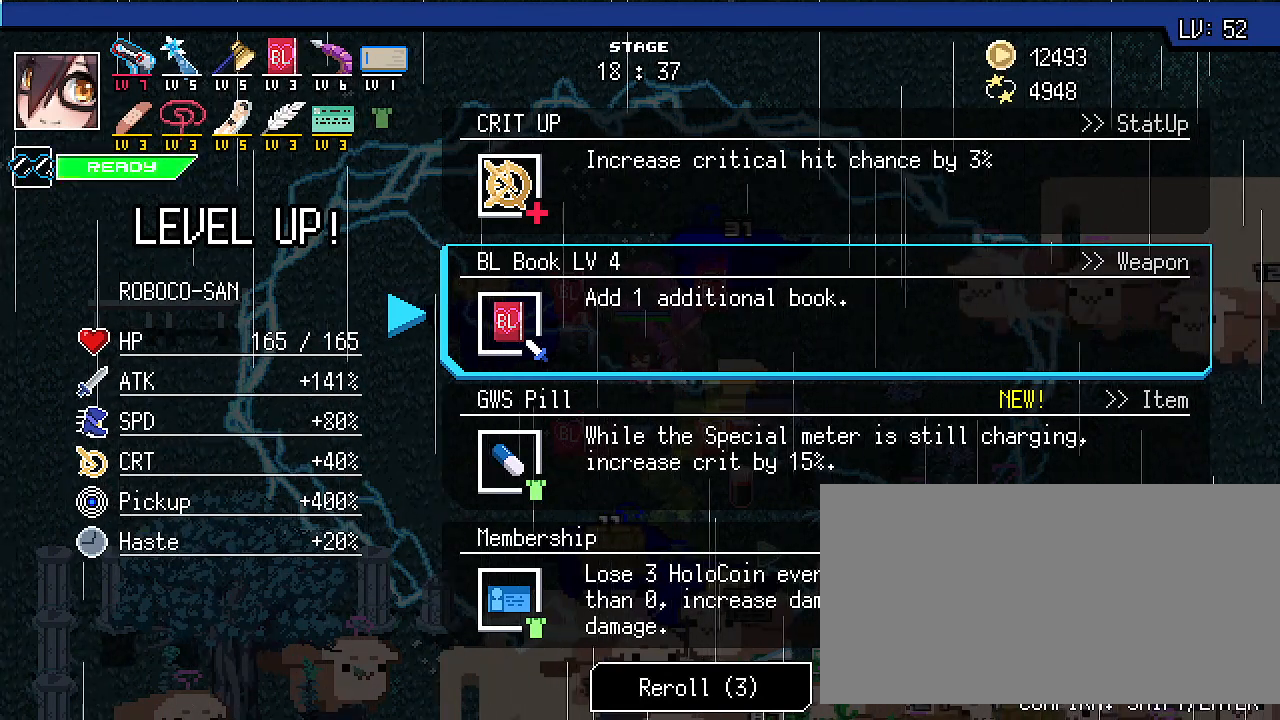
{"keys": [], "events": []}
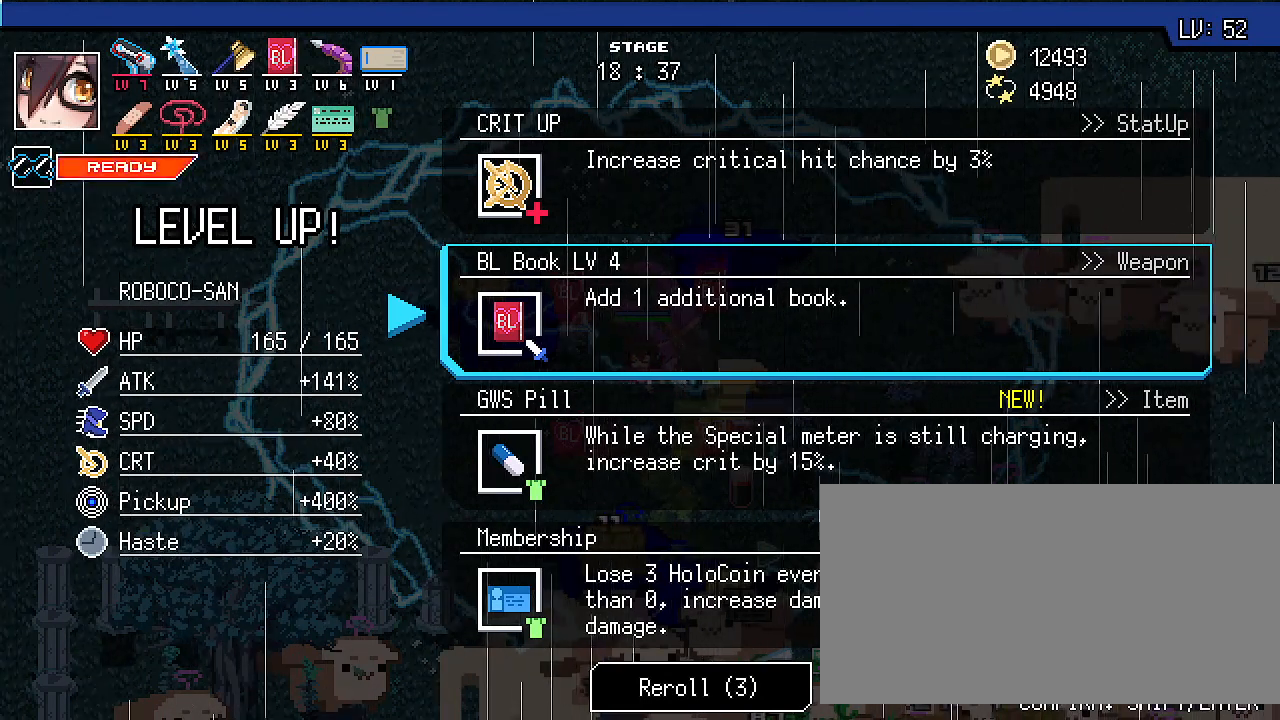
{"keys": ["alt_l"], "events": [[467, "alt_l", "down"]]}
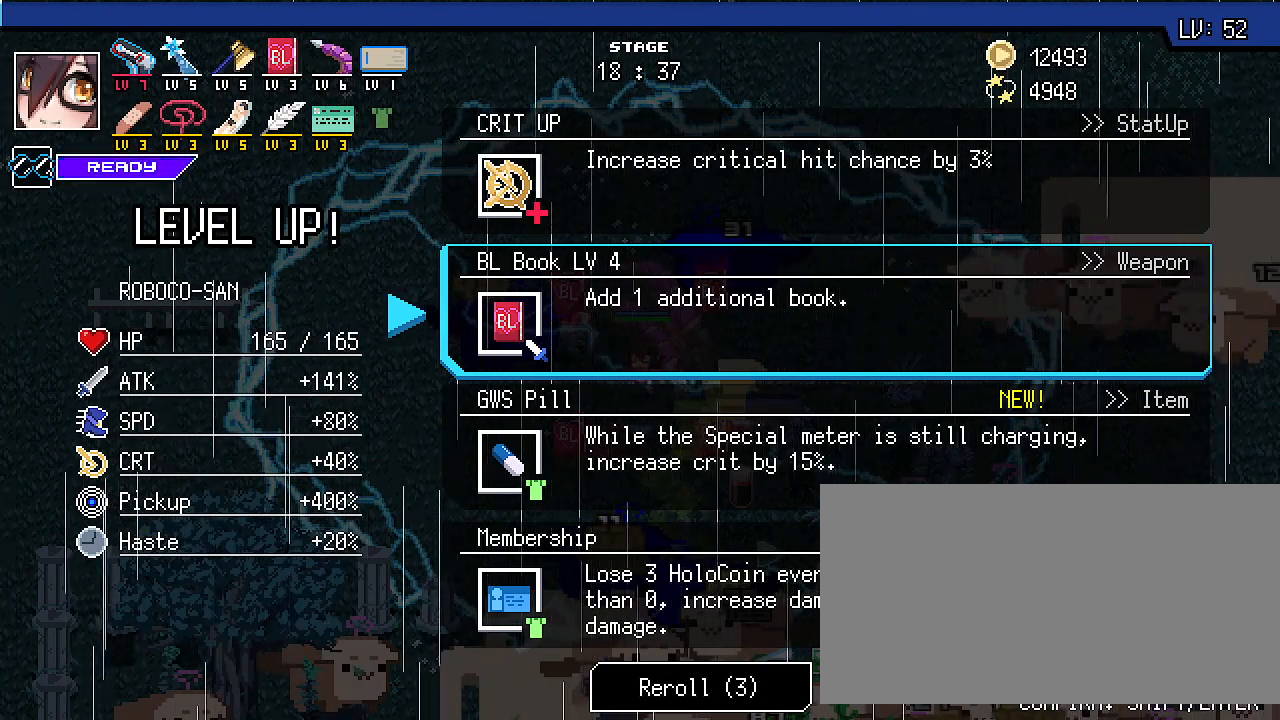
{"keys": [], "events": [[100, "tab", "down"], [167, "alt_l", "up"], [200, "tab", "up"], [467, "s", "down"], [500, "s", "up"]]}
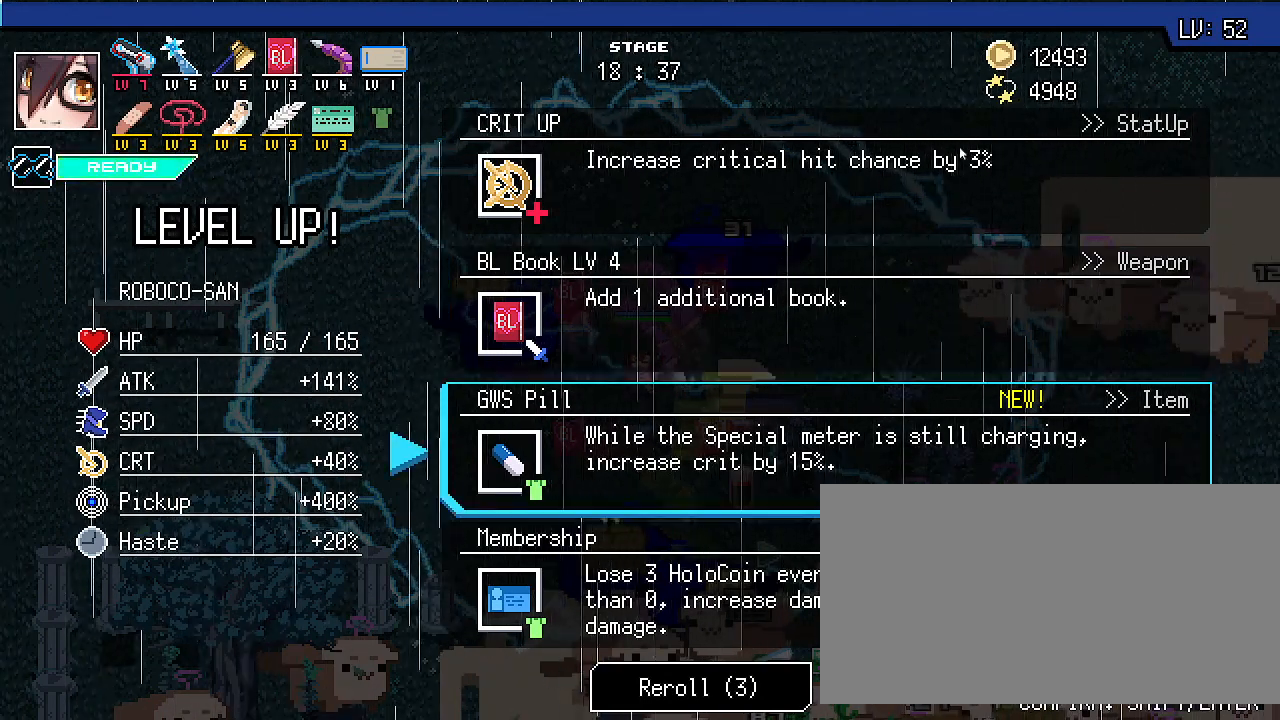
{"keys": [], "events": [[100, "s", "down"], [167, "s", "up"]]}
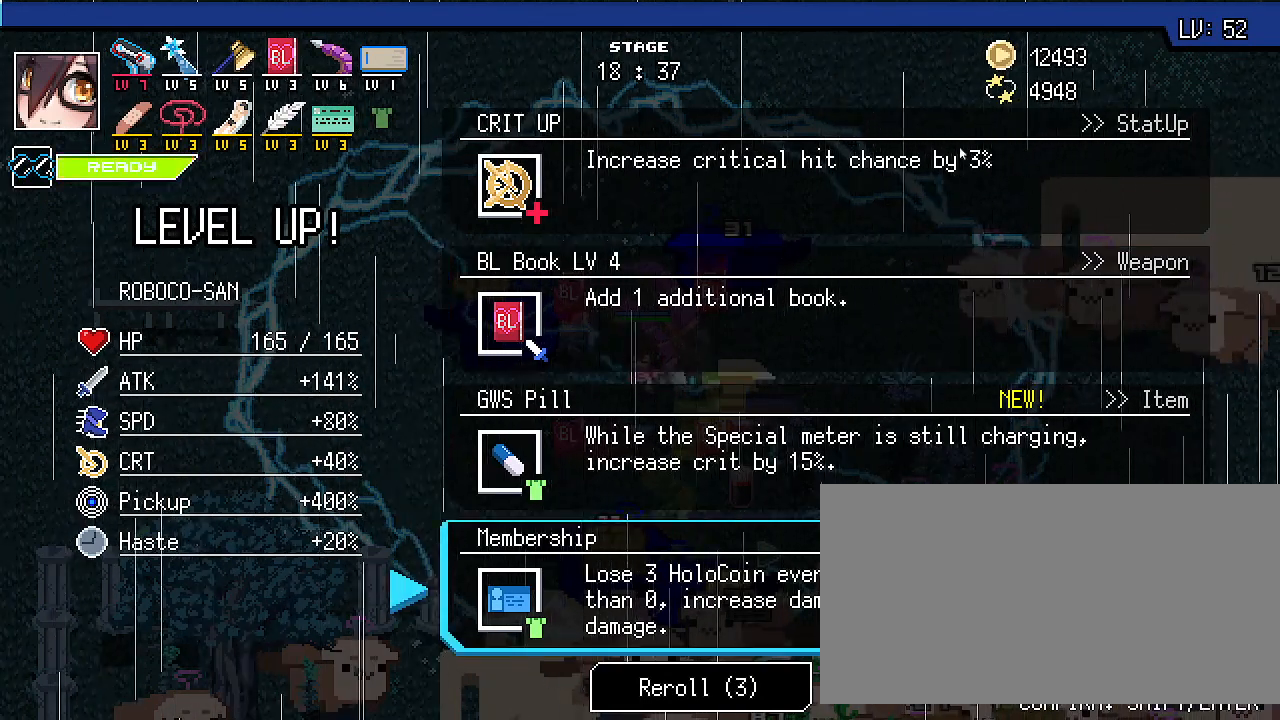
{"keys": [], "events": []}
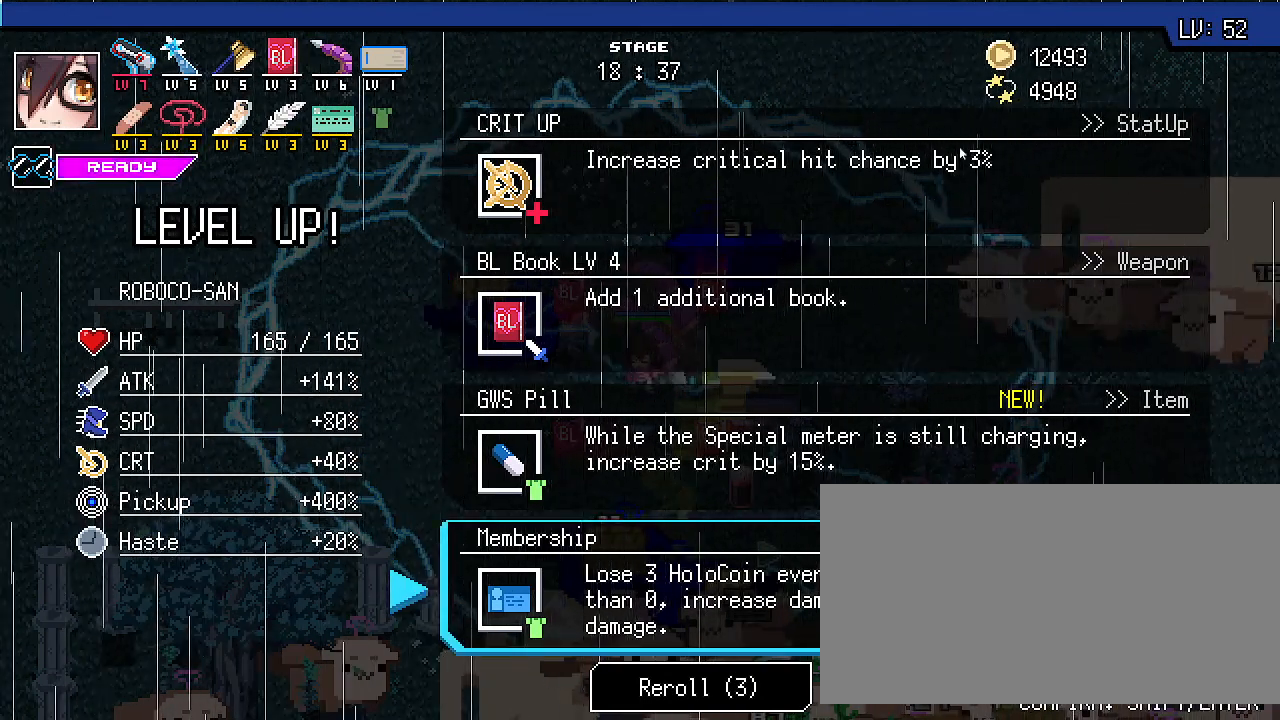
{"keys": [], "events": []}
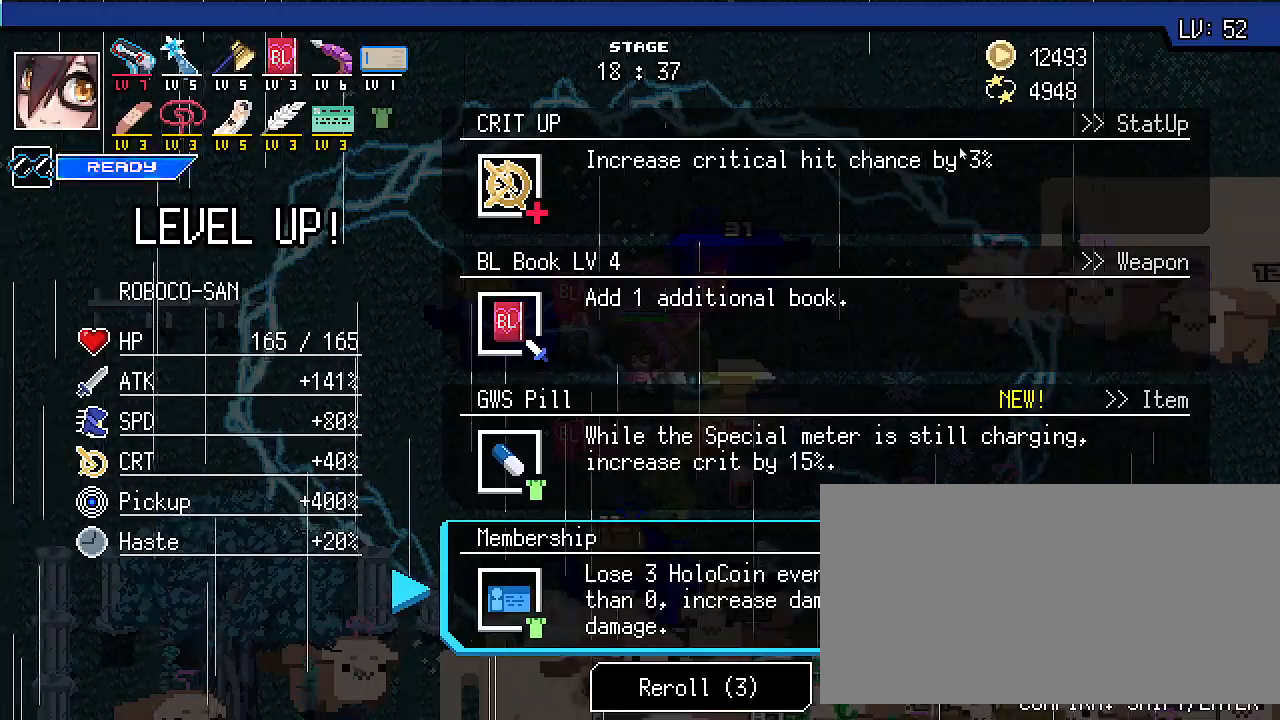
{"keys": [], "events": []}
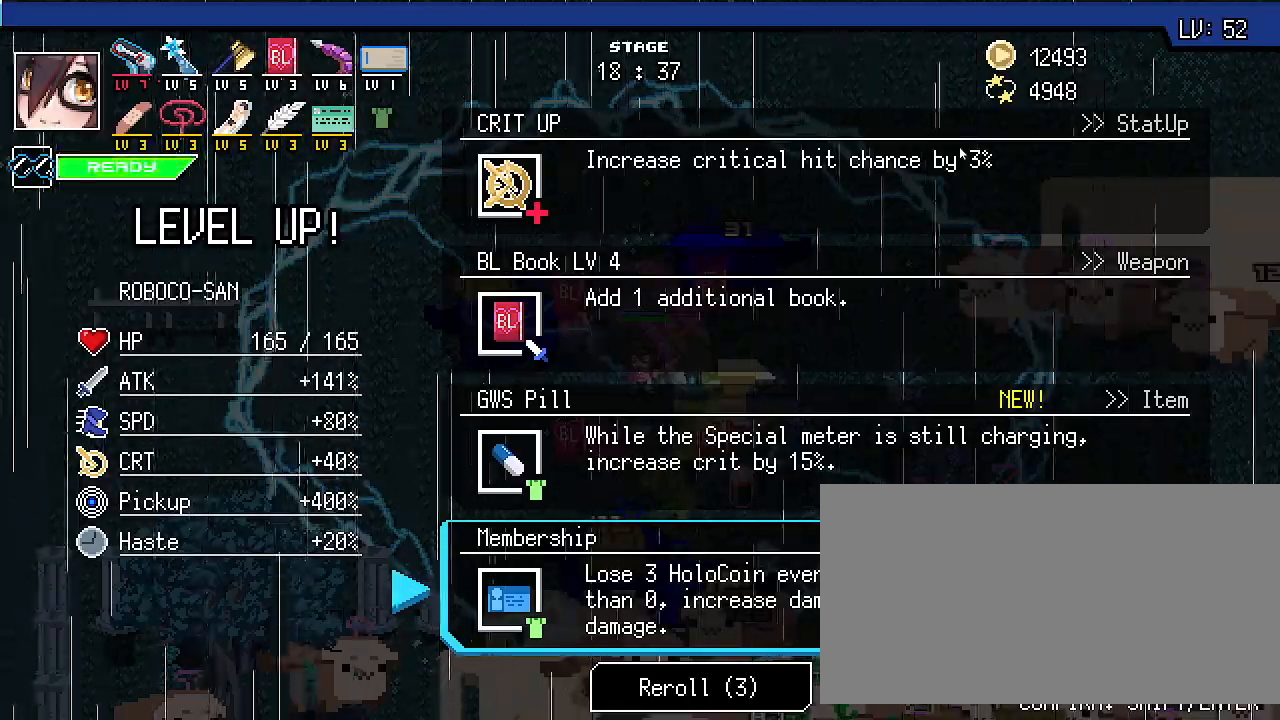
{"keys": ["shift_l"], "events": [[467, "shift_l", "down"]]}